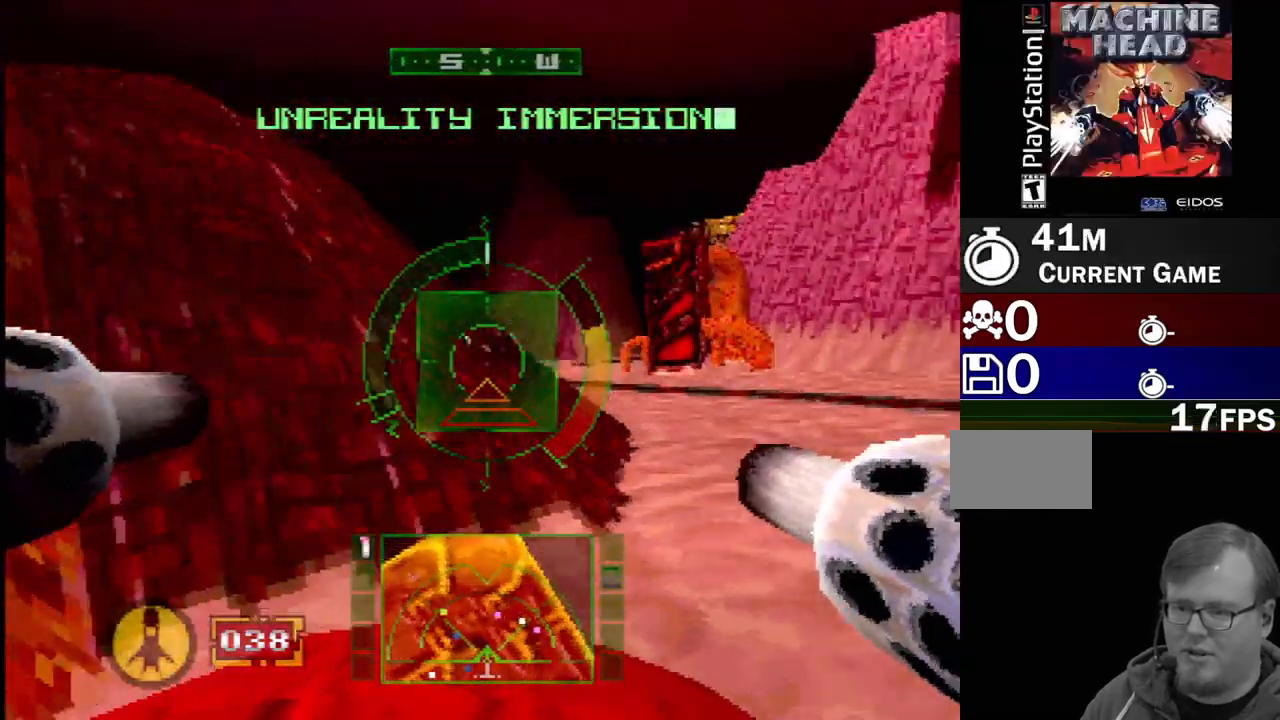
Gameplay with a controller (PlayStation layout); each line is a JSON object with the inputs held at the frame after it. "events" lists button and stick changes between this image and that frame as [ms after this image, input, new state], when the widget could be followed in between. Not read: L3 R3.
{"buttons": [], "events": [[200, "DPAD_LEFT", "up"], [450, "R2", "up"]]}
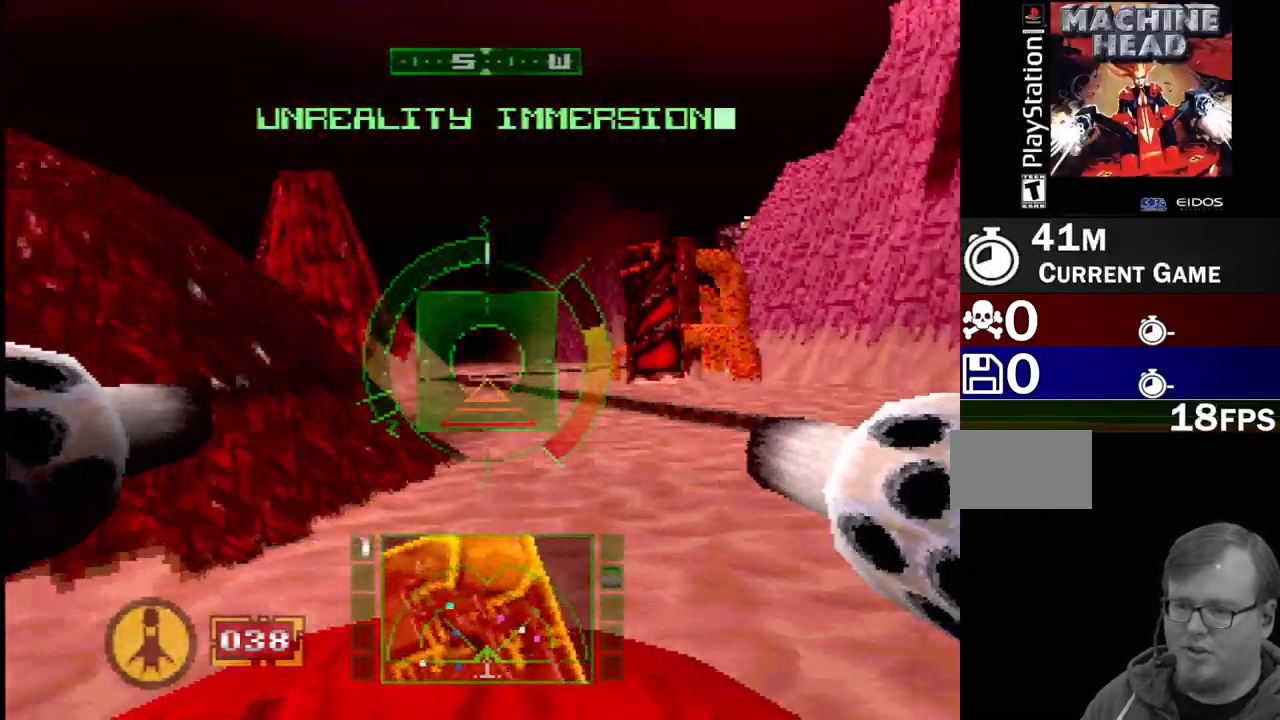
{"buttons": ["SQUARE"], "events": [[33, "DPAD_LEFT", "down"], [83, "DPAD_UP", "down"], [117, "SQUARE", "down"], [233, "DPAD_LEFT", "up"], [233, "DPAD_UP", "up"]]}
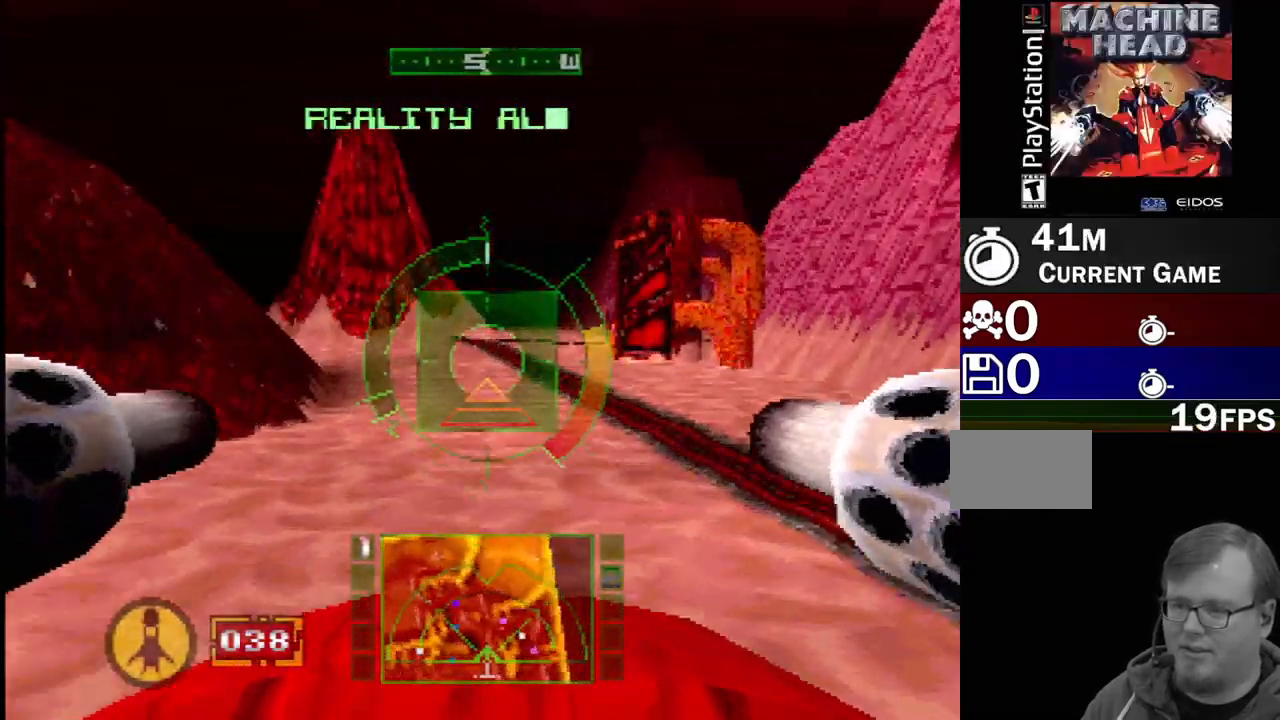
{"buttons": ["SQUARE", "DPAD_LEFT"], "events": [[133, "DPAD_LEFT", "down"], [283, "DPAD_LEFT", "up"], [467, "DPAD_LEFT", "down"]]}
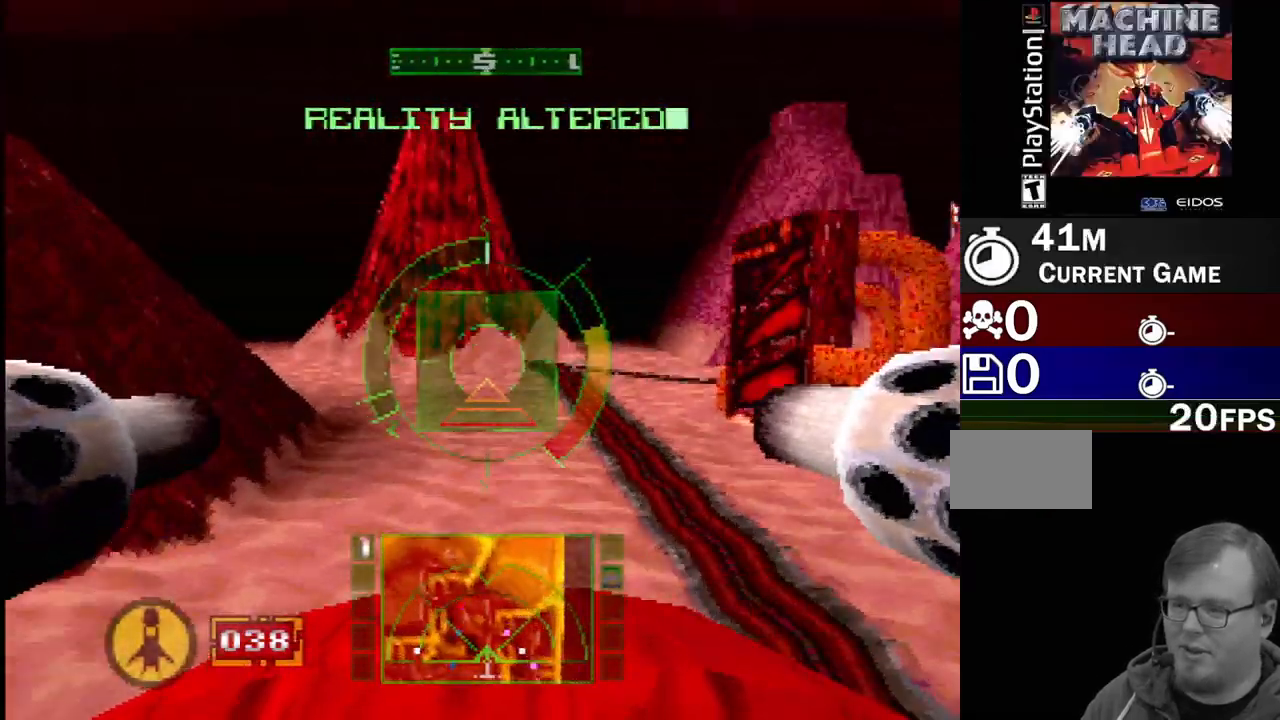
{"buttons": ["DPAD_LEFT"], "events": [[117, "DPAD_LEFT", "up"], [467, "DPAD_LEFT", "down"], [467, "SQUARE", "up"]]}
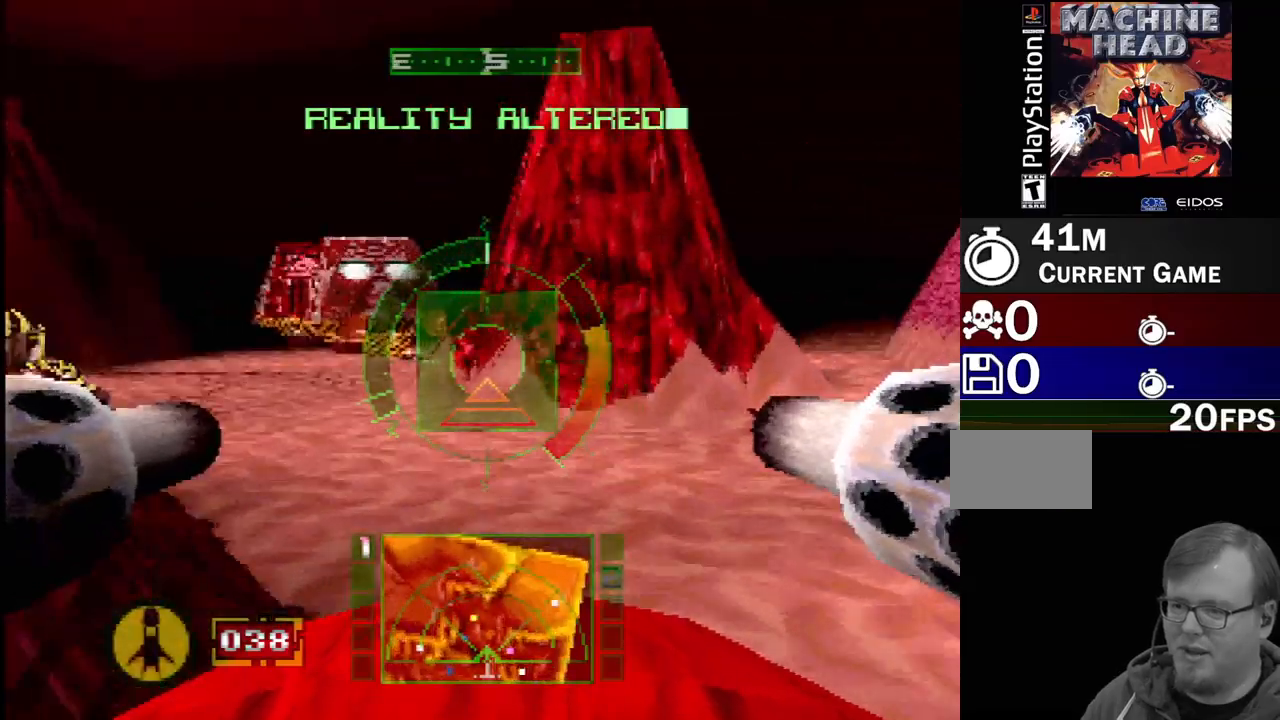
{"buttons": ["DPAD_LEFT"], "events": [[150, "DPAD_LEFT", "up"], [283, "DPAD_LEFT", "down"]]}
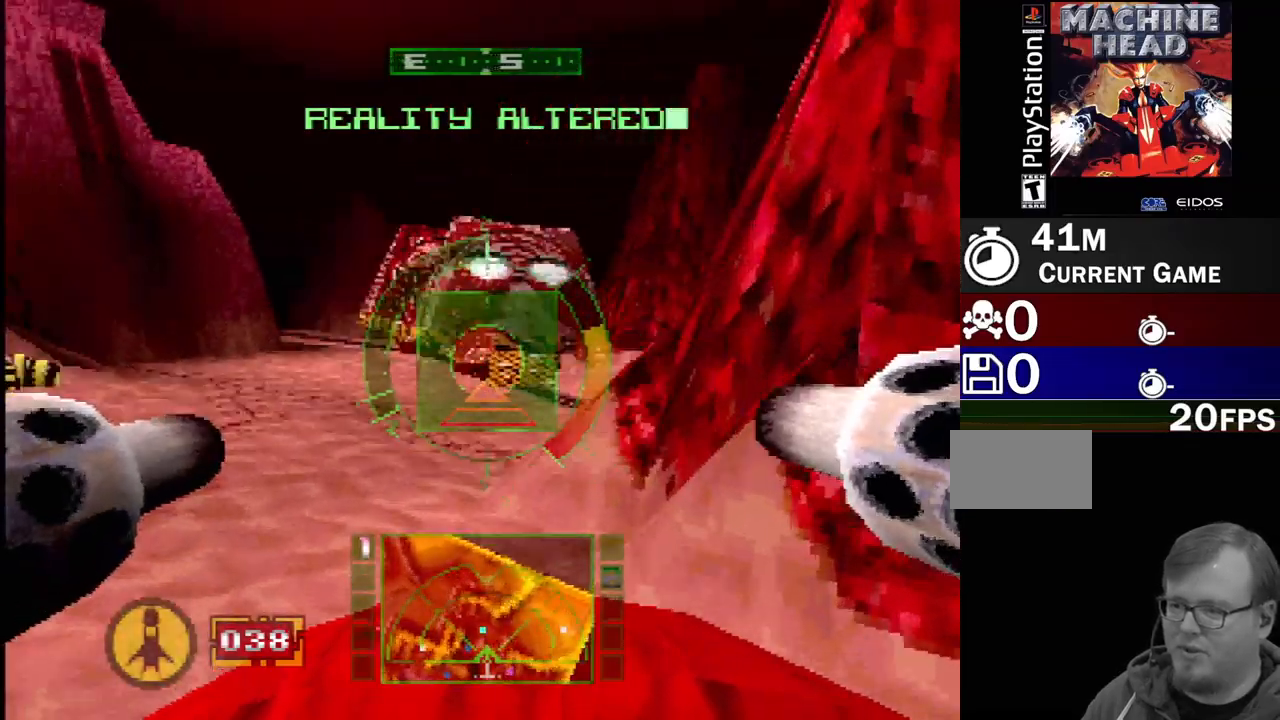
{"buttons": ["DPAD_RIGHT"], "events": [[183, "DPAD_LEFT", "up"], [367, "DPAD_RIGHT", "down"]]}
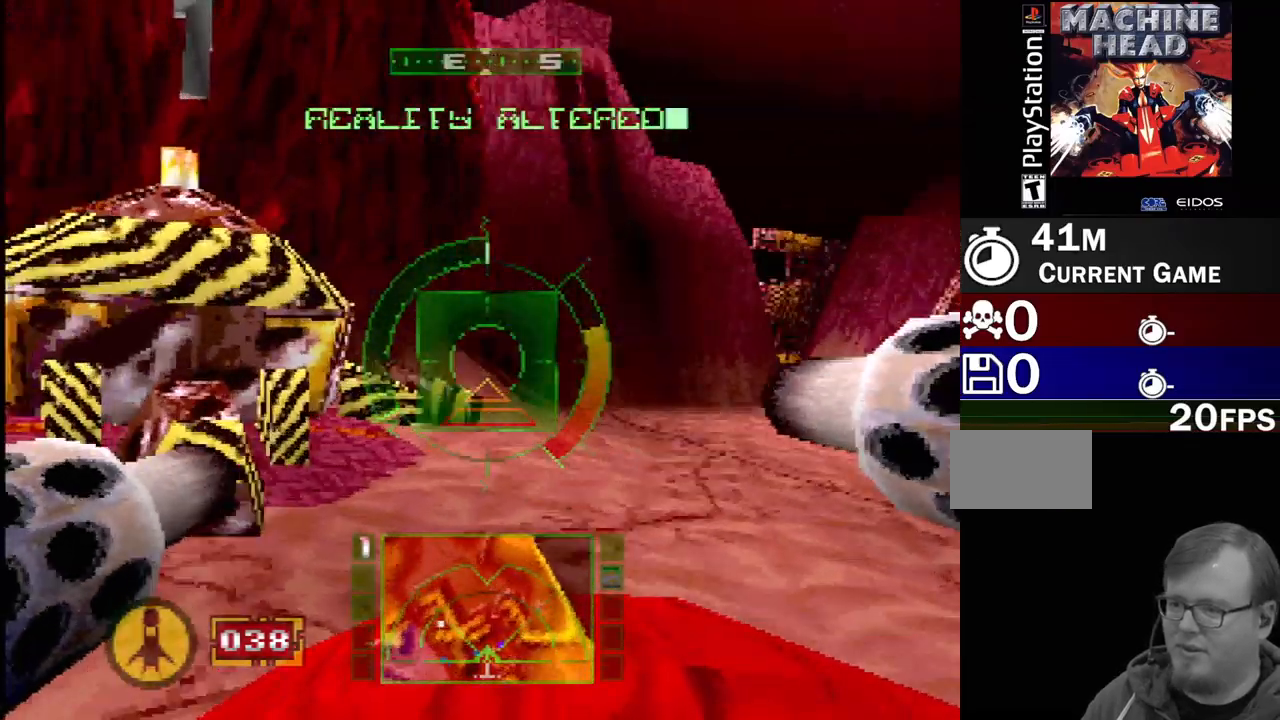
{"buttons": ["DPAD_LEFT"], "events": [[300, "DPAD_RIGHT", "up"], [383, "DPAD_LEFT", "down"]]}
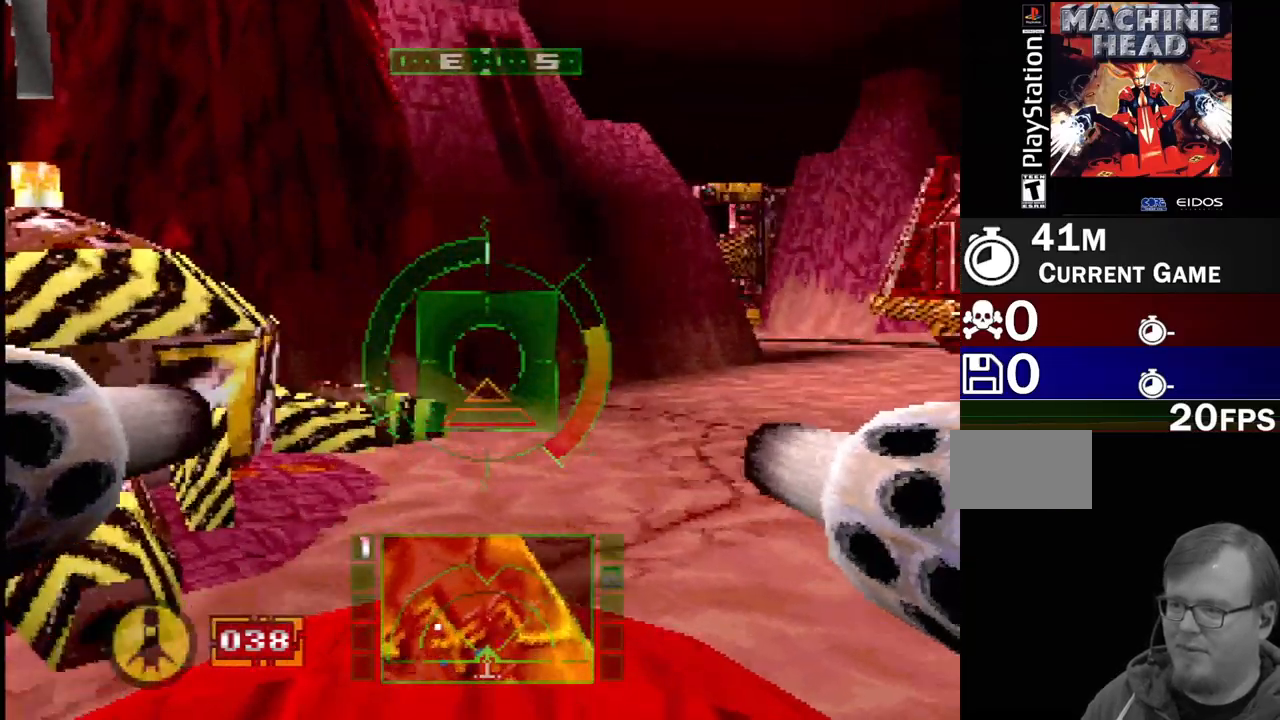
{"buttons": ["SQUARE", "DPAD_RIGHT"], "events": [[133, "DPAD_LEFT", "up"], [167, "DPAD_RIGHT", "down"], [167, "SQUARE", "down"]]}
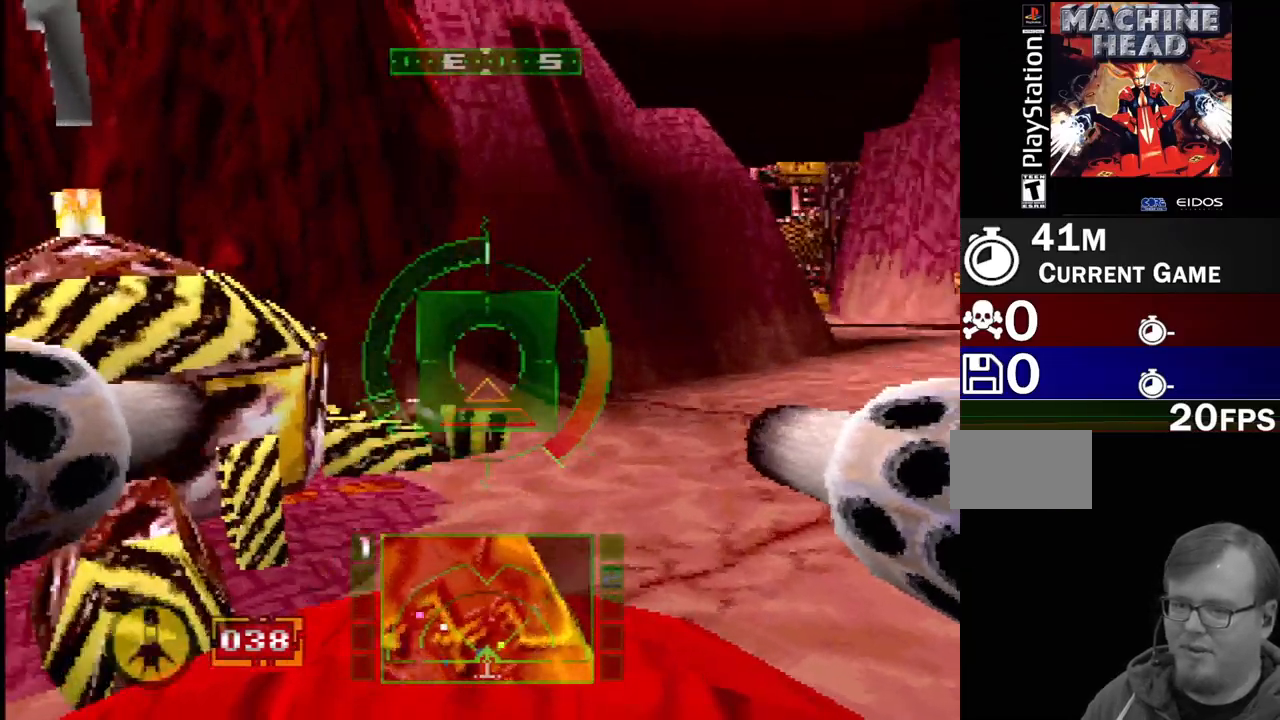
{"buttons": ["DPAD_RIGHT"], "events": [[267, "DPAD_RIGHT", "up"], [400, "SQUARE", "up"], [467, "DPAD_RIGHT", "down"]]}
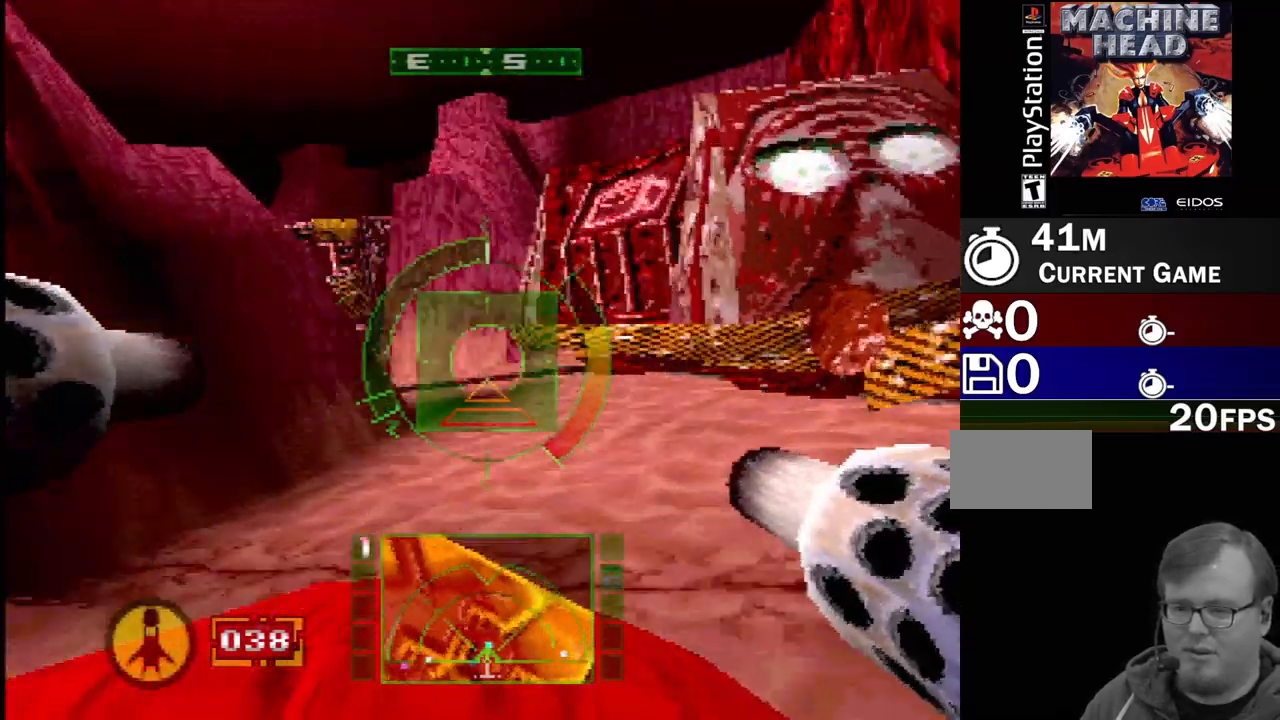
{"buttons": ["CROSS", "DPAD_RIGHT"], "events": [[100, "DPAD_RIGHT", "up"], [317, "CROSS", "down"], [433, "DPAD_RIGHT", "down"]]}
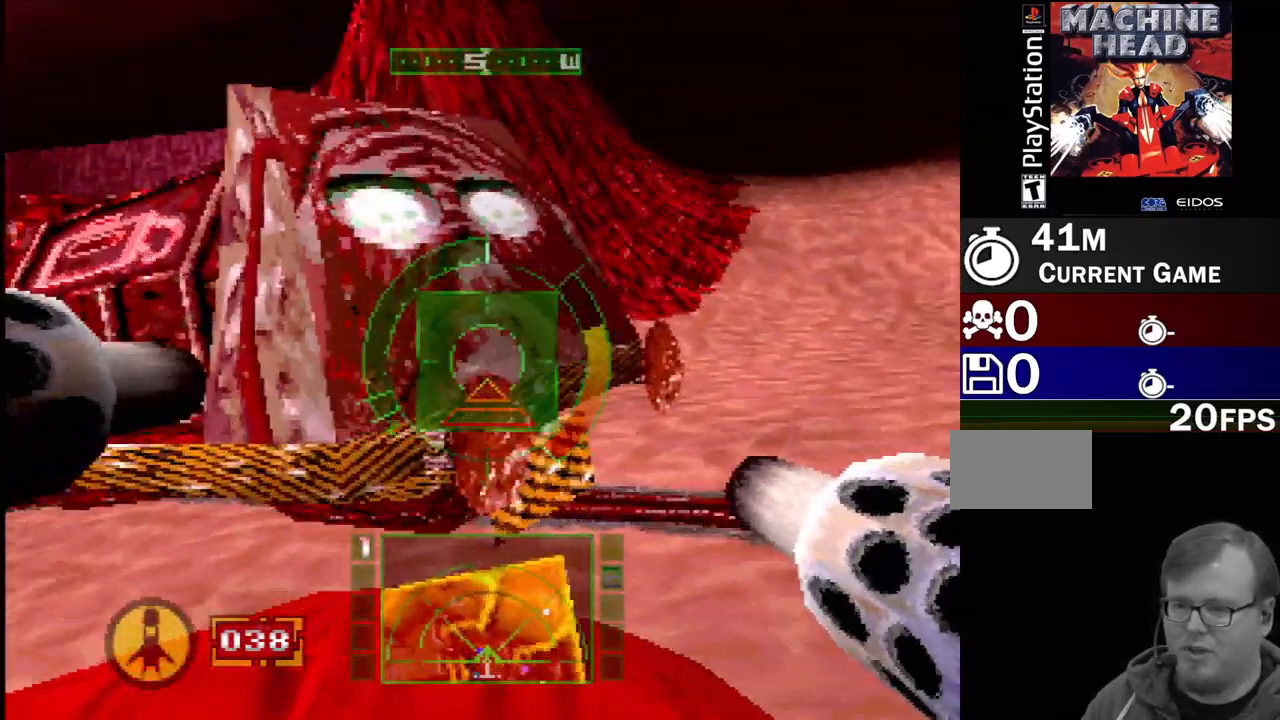
{"buttons": ["SQUARE"], "events": [[100, "DPAD_RIGHT", "up"], [133, "CROSS", "up"], [283, "SQUARE", "down"]]}
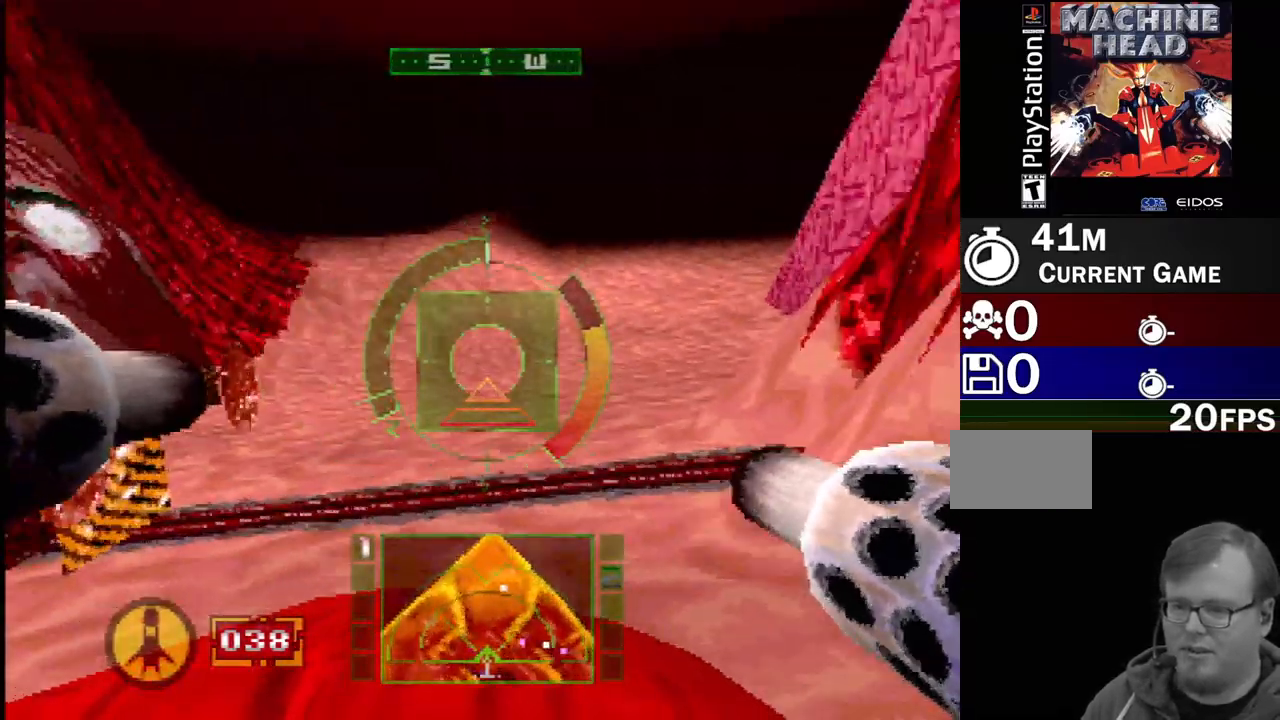
{"buttons": ["SQUARE", "DPAD_RIGHT"], "events": [[450, "DPAD_RIGHT", "down"]]}
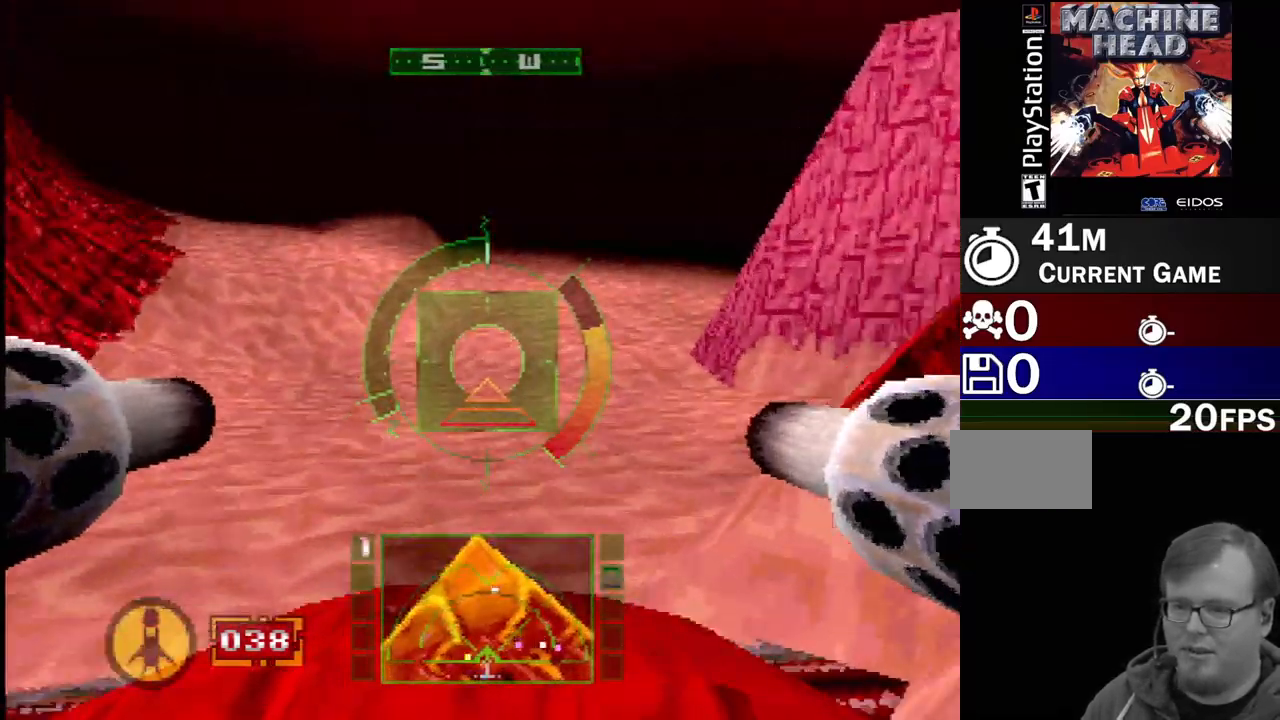
{"buttons": ["DPAD_RIGHT"], "events": [[300, "SQUARE", "up"]]}
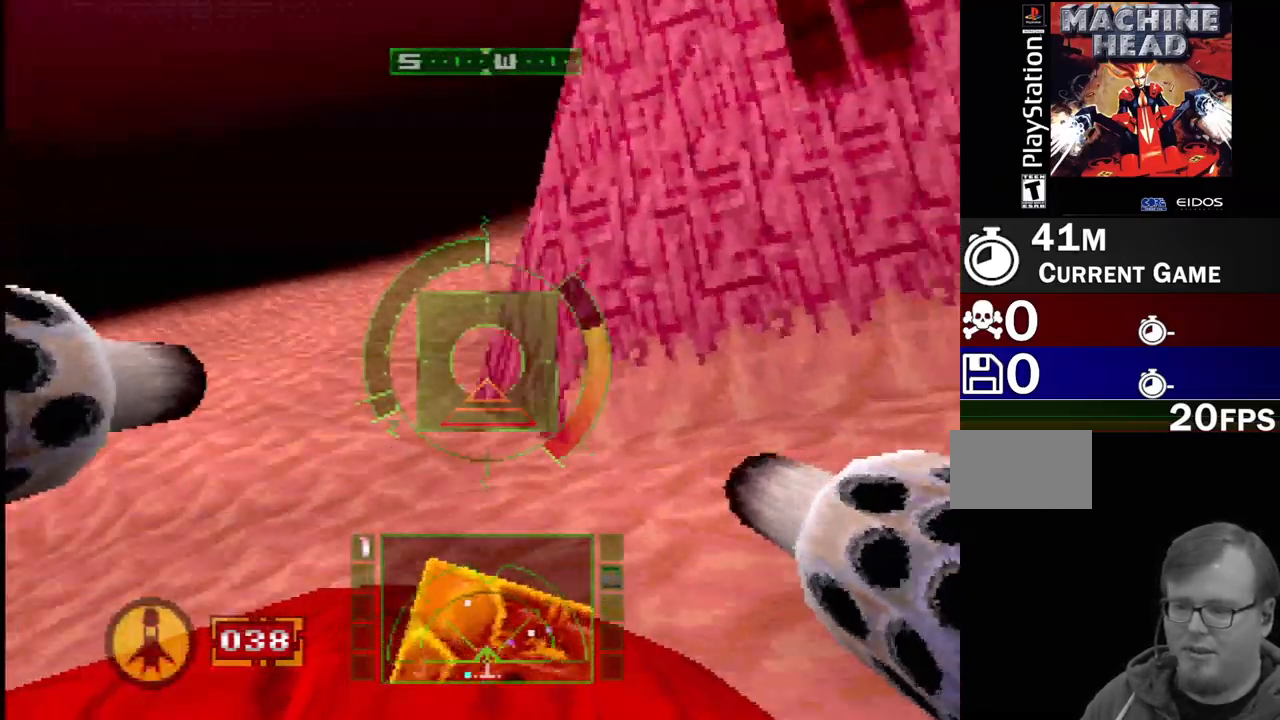
{"buttons": [], "events": [[300, "DPAD_RIGHT", "up"]]}
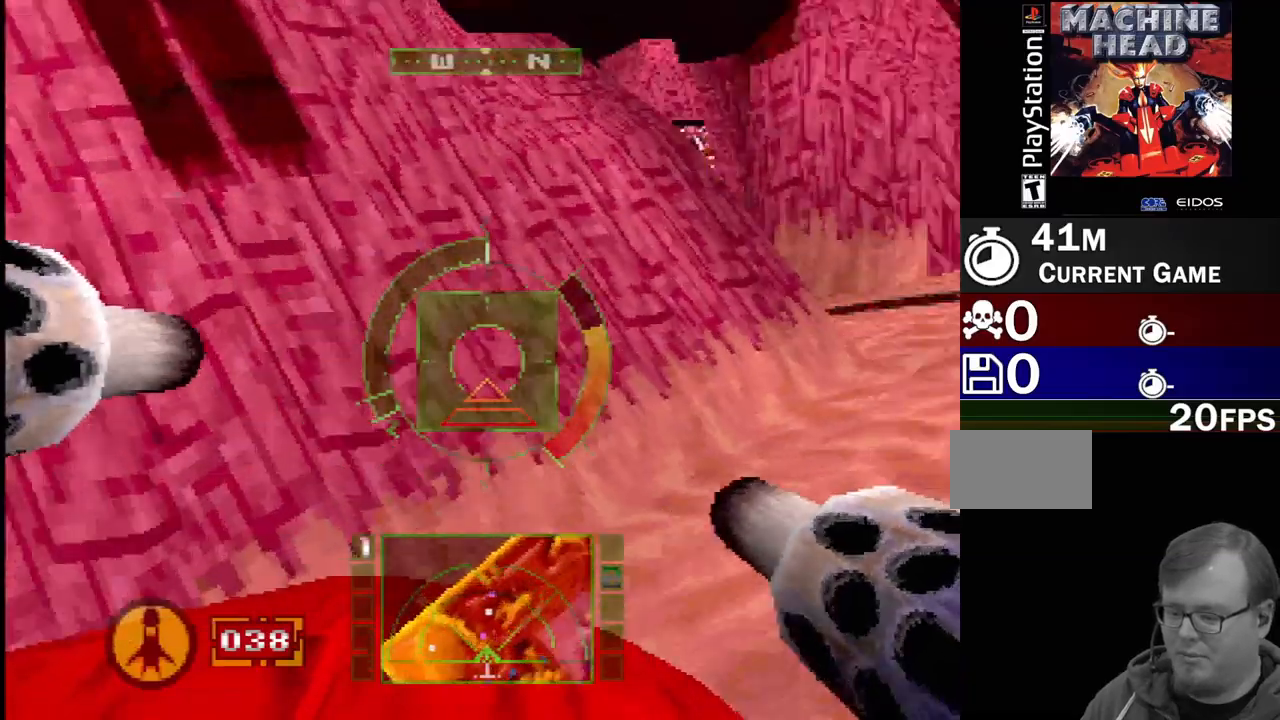
{"buttons": ["SQUARE"], "events": [[200, "SQUARE", "down"]]}
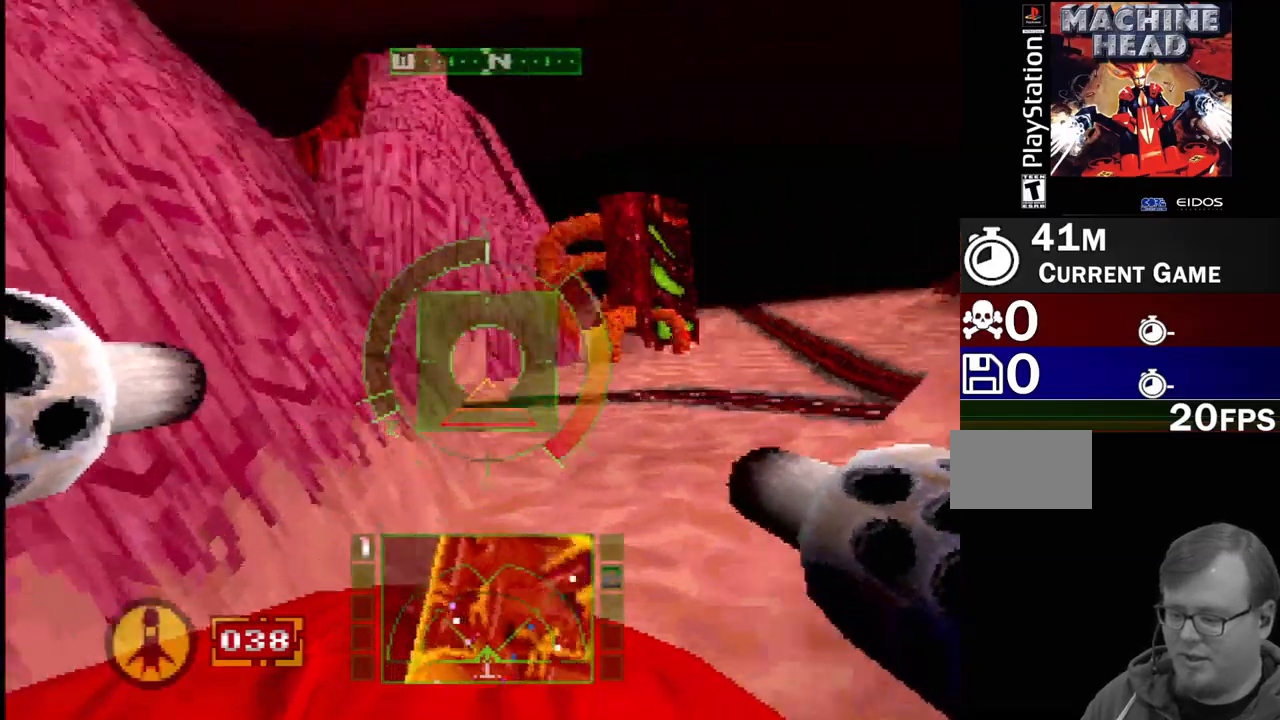
{"buttons": ["R2"], "events": [[233, "DPAD_DOWN", "down"], [283, "R2", "down"], [350, "DPAD_DOWN", "up"], [350, "SQUARE", "up"]]}
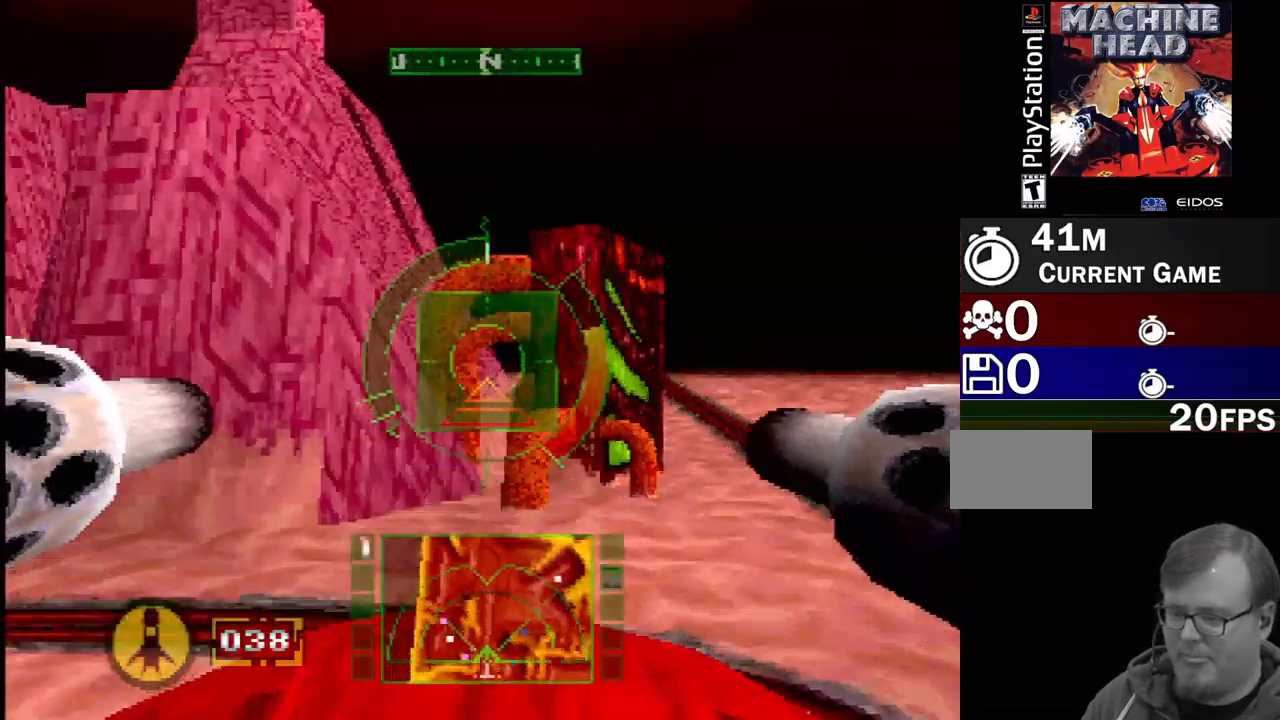
{"buttons": ["CROSS", "DPAD_LEFT"], "events": [[67, "SQUARE", "down"], [200, "R2", "up"], [233, "SQUARE", "up"], [300, "DPAD_LEFT", "down"], [467, "CROSS", "down"]]}
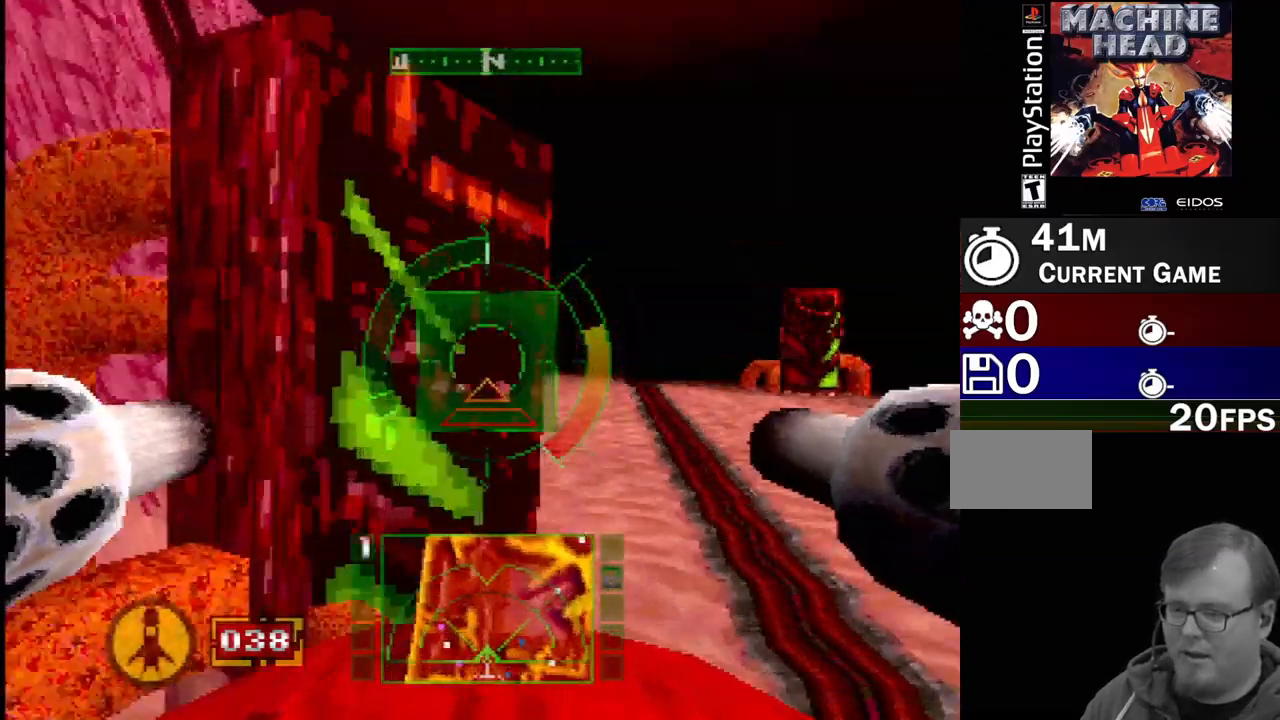
{"buttons": ["CROSS"], "events": [[17, "DPAD_LEFT", "up"]]}
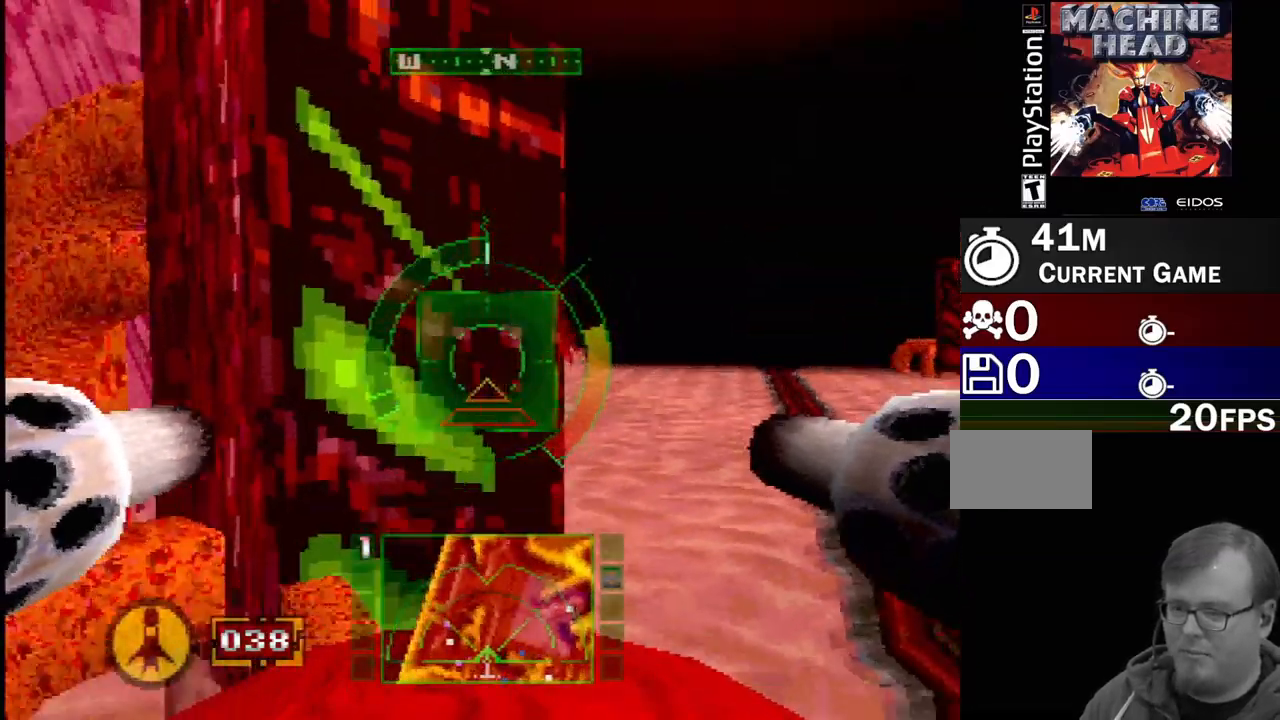
{"buttons": ["DPAD_LEFT"], "events": [[150, "DPAD_LEFT", "down"], [267, "CROSS", "up"], [417, "CROSS", "down"], [450, "CROSS", "up"]]}
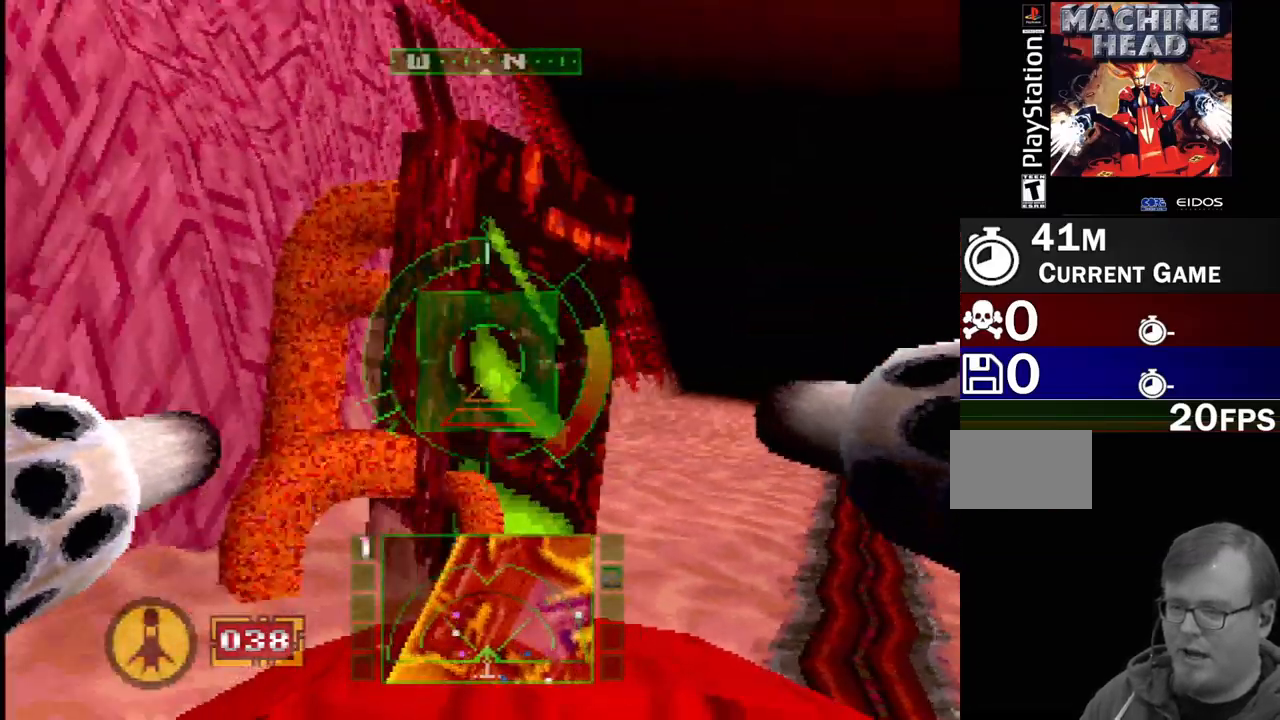
{"buttons": [], "events": [[50, "DPAD_LEFT", "up"]]}
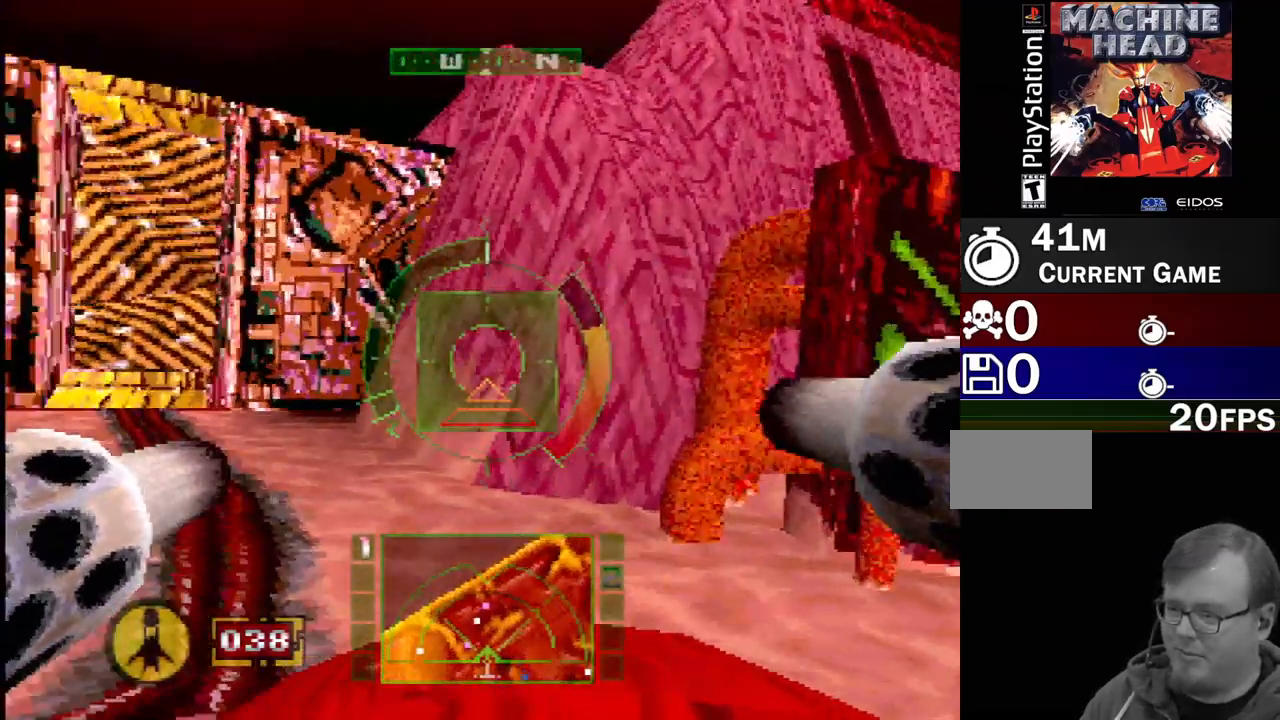
{"buttons": [], "events": []}
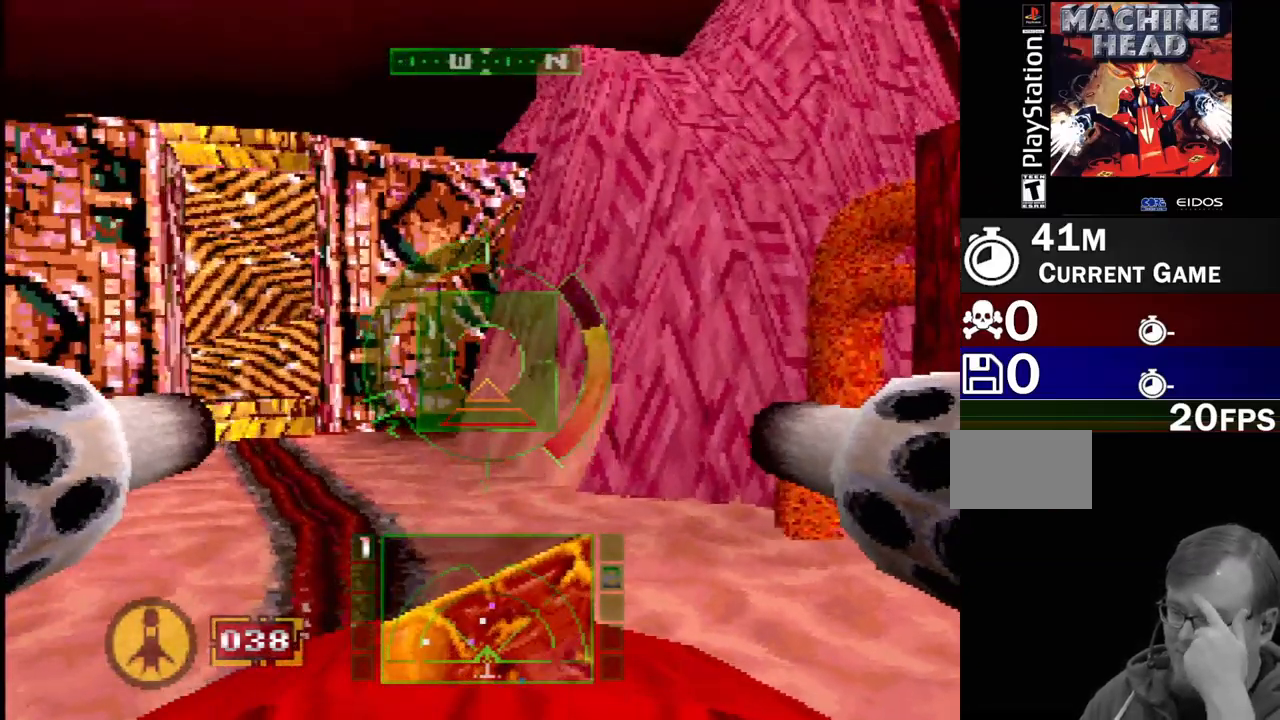
{"buttons": [], "events": []}
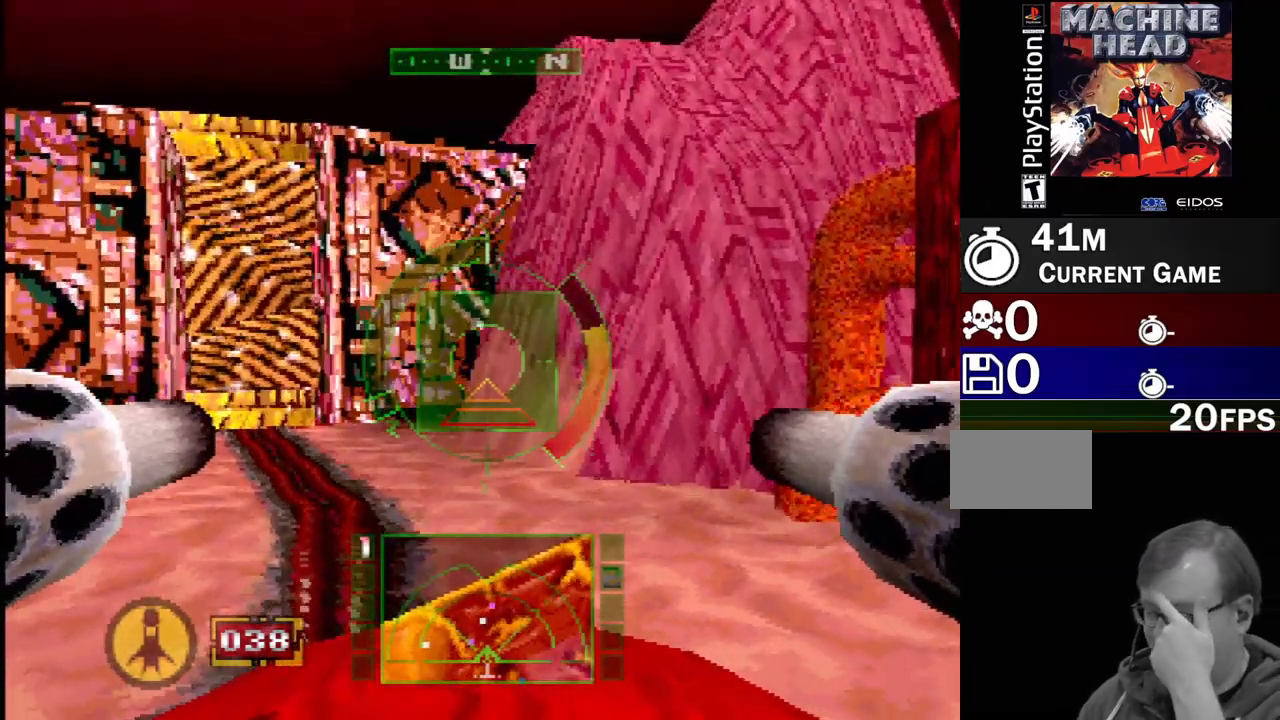
{"buttons": [], "events": []}
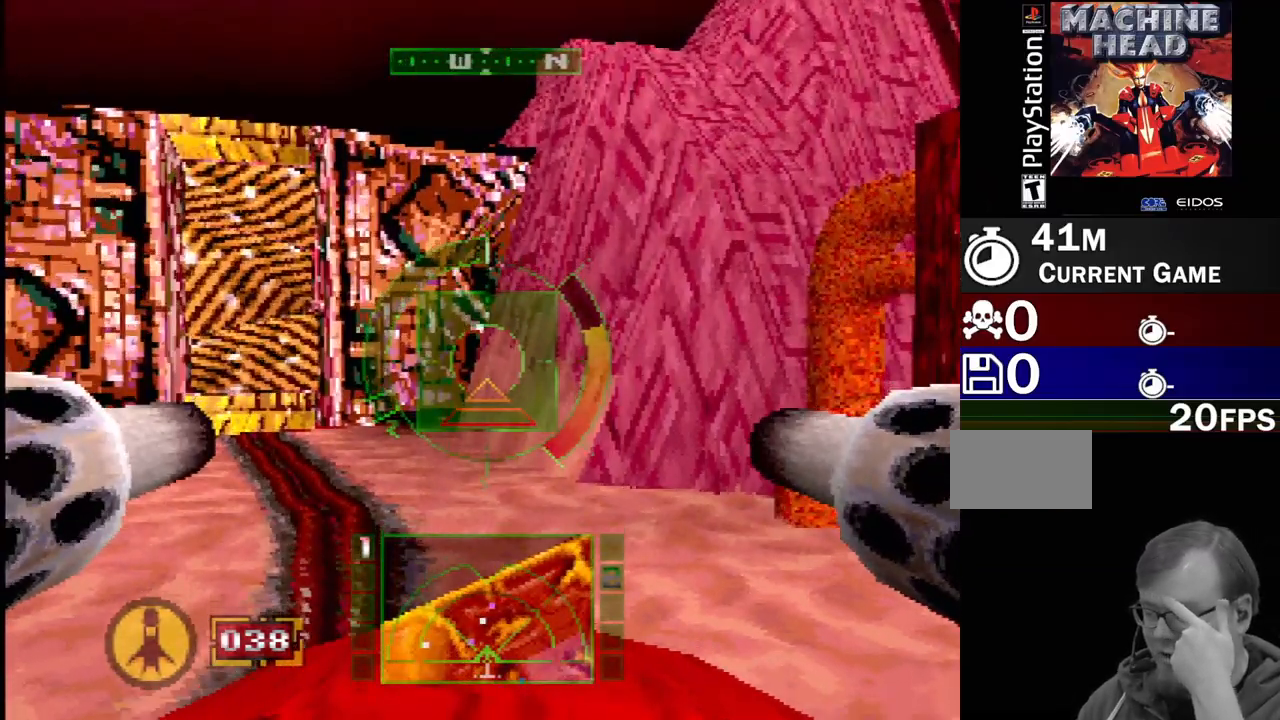
{"buttons": [], "events": []}
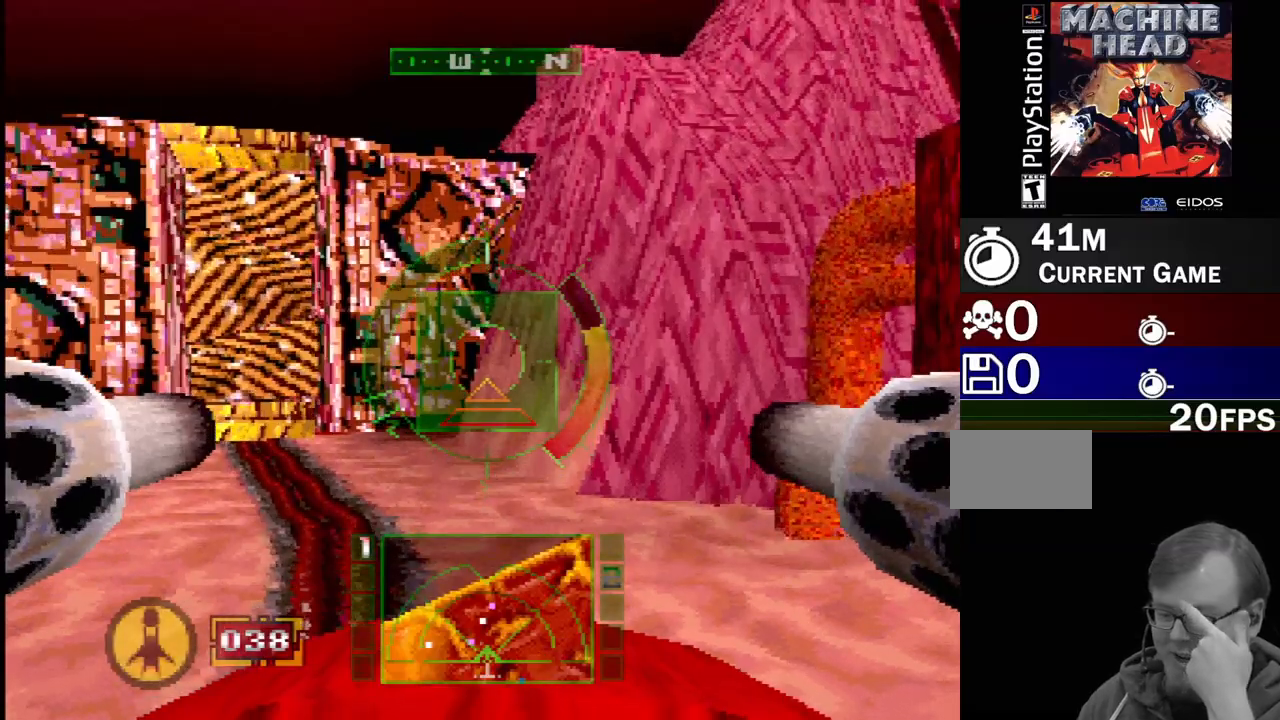
{"buttons": [], "events": []}
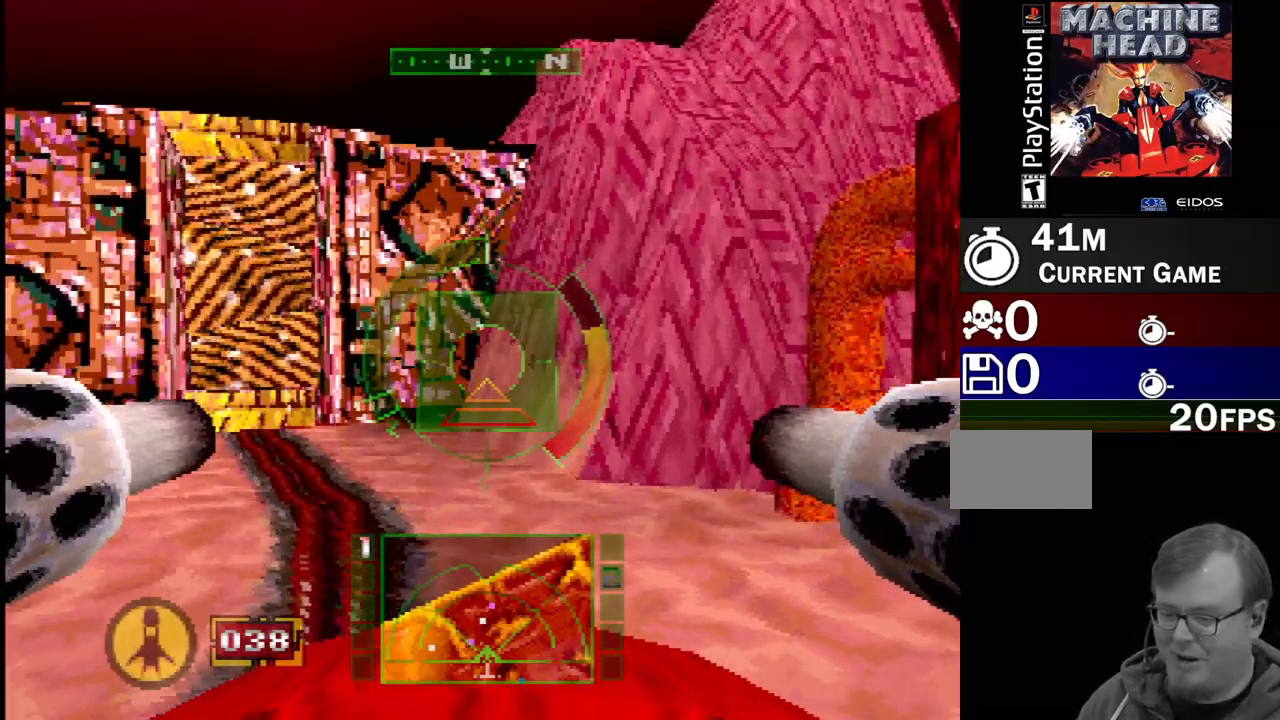
{"buttons": ["DPAD_LEFT"], "events": [[417, "DPAD_LEFT", "down"]]}
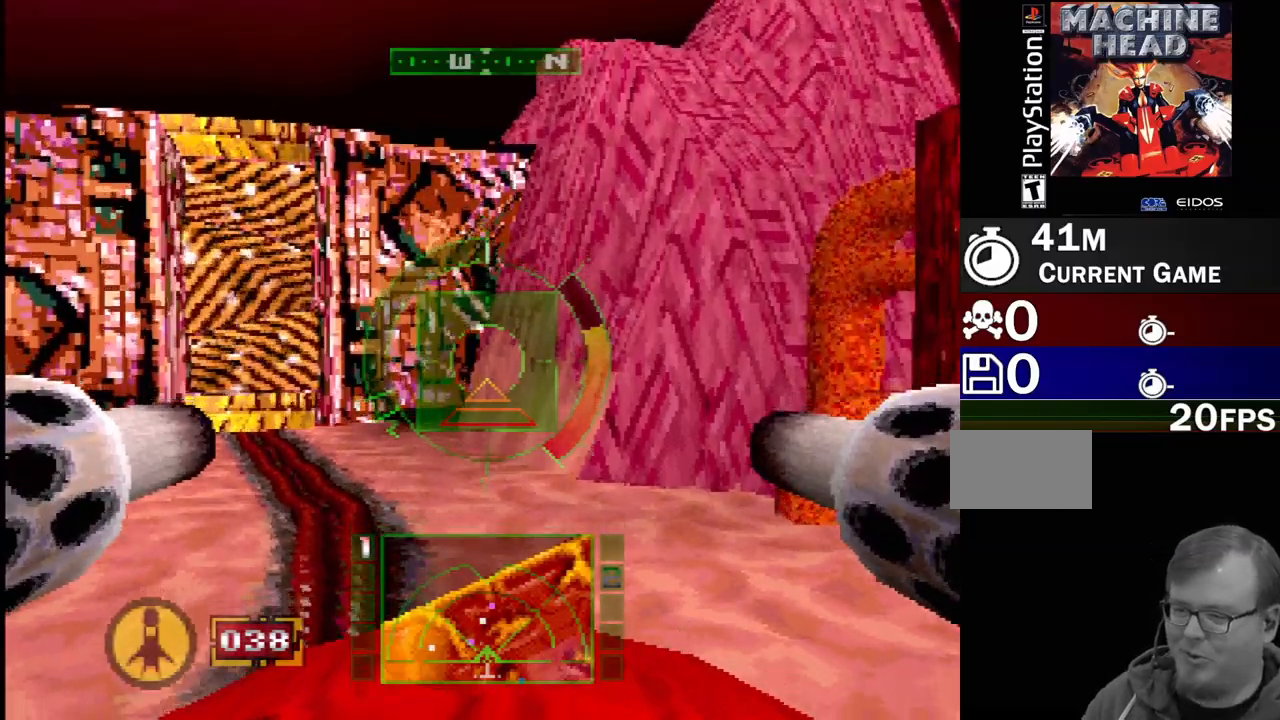
{"buttons": ["SQUARE"], "events": [[33, "SQUARE", "down"], [133, "DPAD_LEFT", "up"]]}
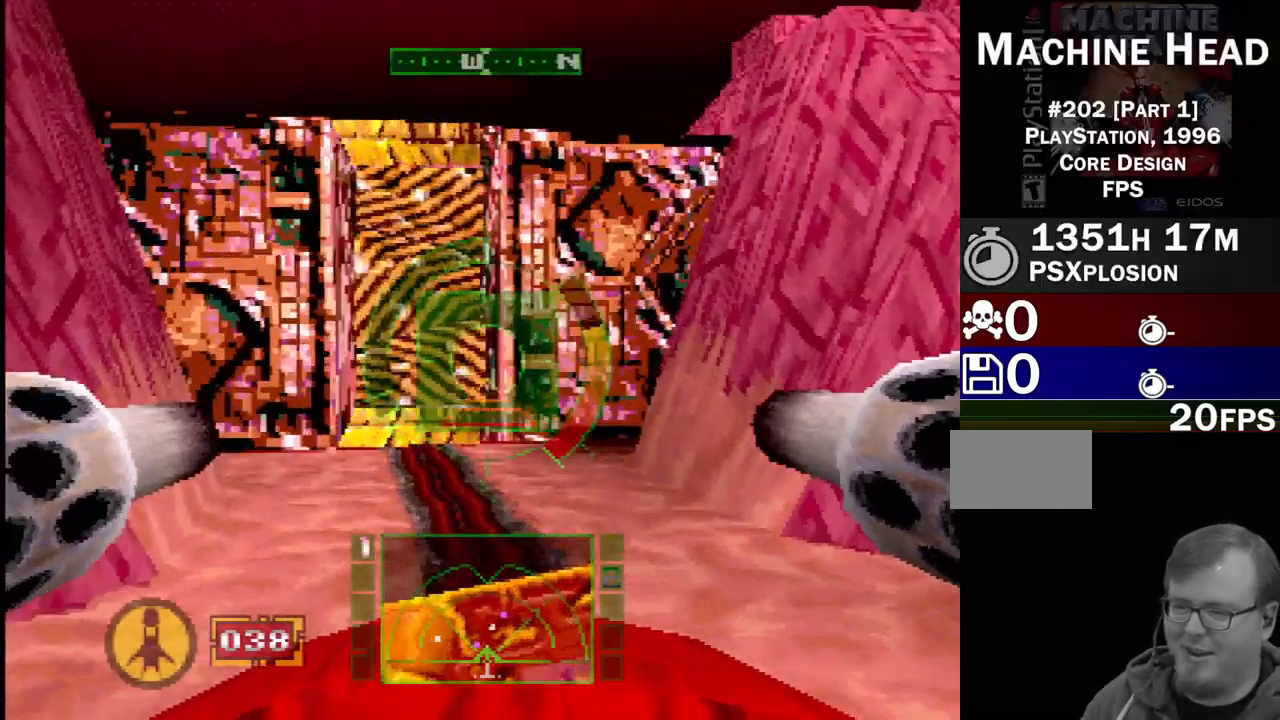
{"buttons": ["SQUARE", "DPAD_LEFT"], "events": [[383, "DPAD_LEFT", "down"]]}
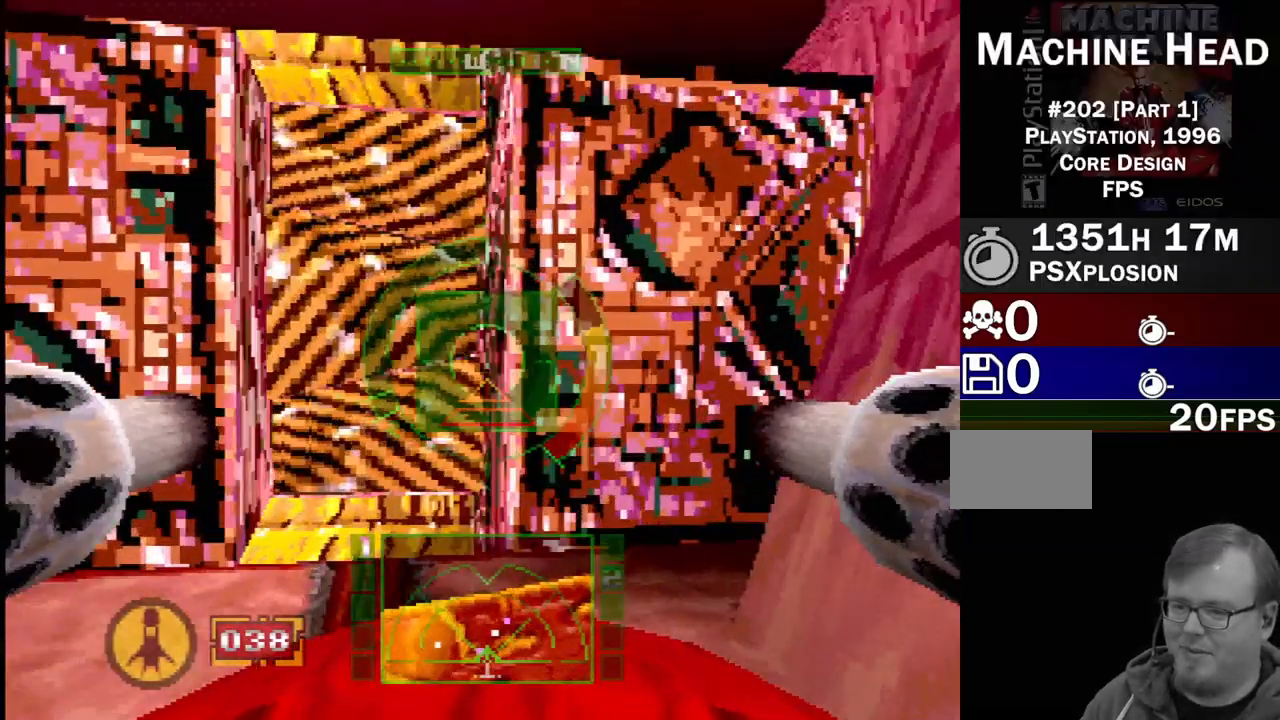
{"buttons": ["CROSS", "DPAD_LEFT"], "events": [[33, "DPAD_LEFT", "up"], [167, "SQUARE", "up"], [333, "CROSS", "down"], [500, "DPAD_LEFT", "down"]]}